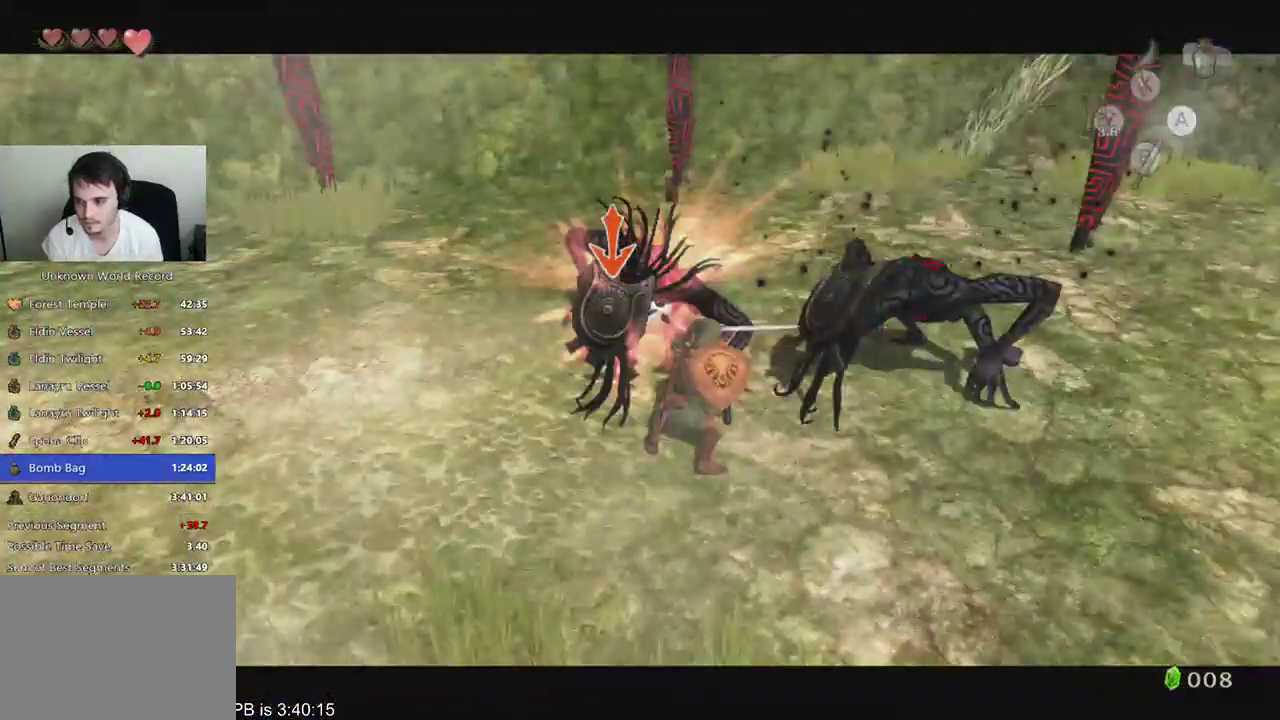
Gameplay with a controller (Xbox layout); each line is a JSON object with the inputs held at the frame after it. "events" lists button and stick changes between this image and that frame as [ms after this image, input, new state], when the widget could be followed in between. Not read: L3 R3.
{"buttons": ["L2"], "left_stick": "up-right", "right_stick": "center", "events": [[233, "L2", "down"], [300, "left_stick", "up-right"]]}
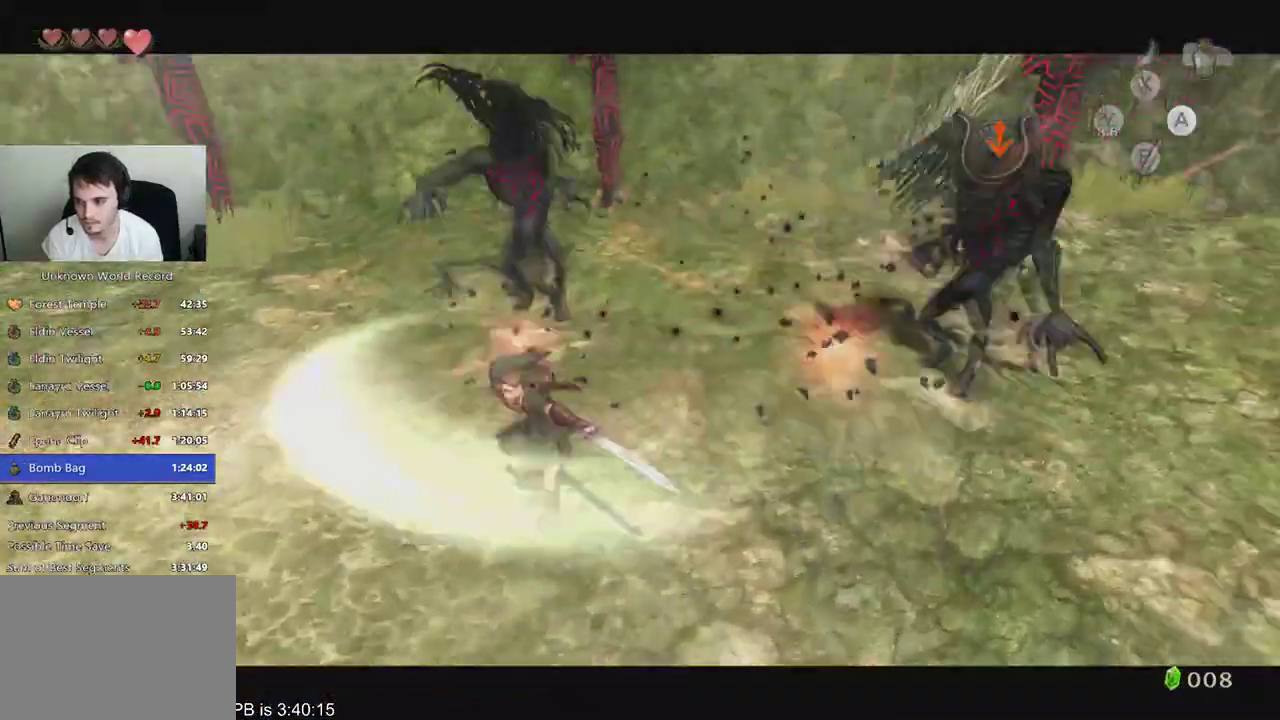
{"buttons": ["L2"], "left_stick": "down", "right_stick": "center"}
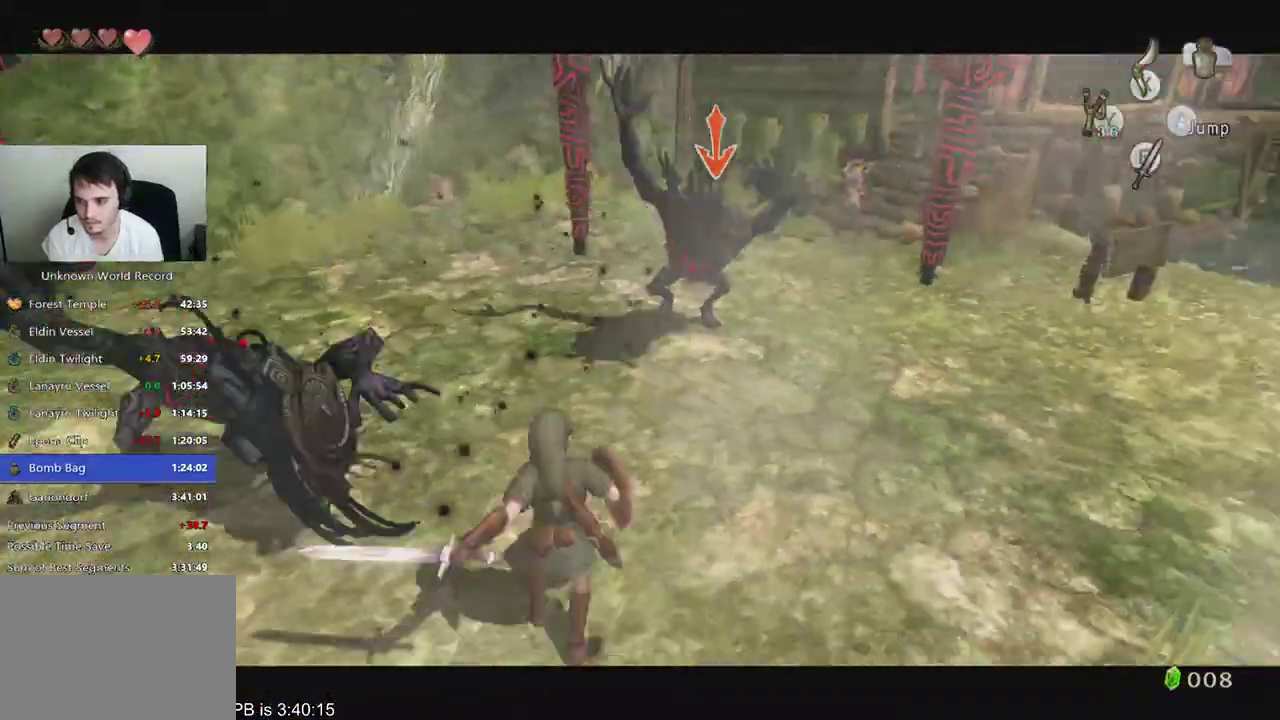
{"buttons": [], "left_stick": "center", "right_stick": "center", "events": [[100, "left_stick", "left"], [200, "left_stick", "right"], [267, "left_stick", "down"], [300, "A", "down"], [333, "left_stick", "left"], [433, "A", "up"], [467, "L2", "up"], [467, "left_stick", "center"]]}
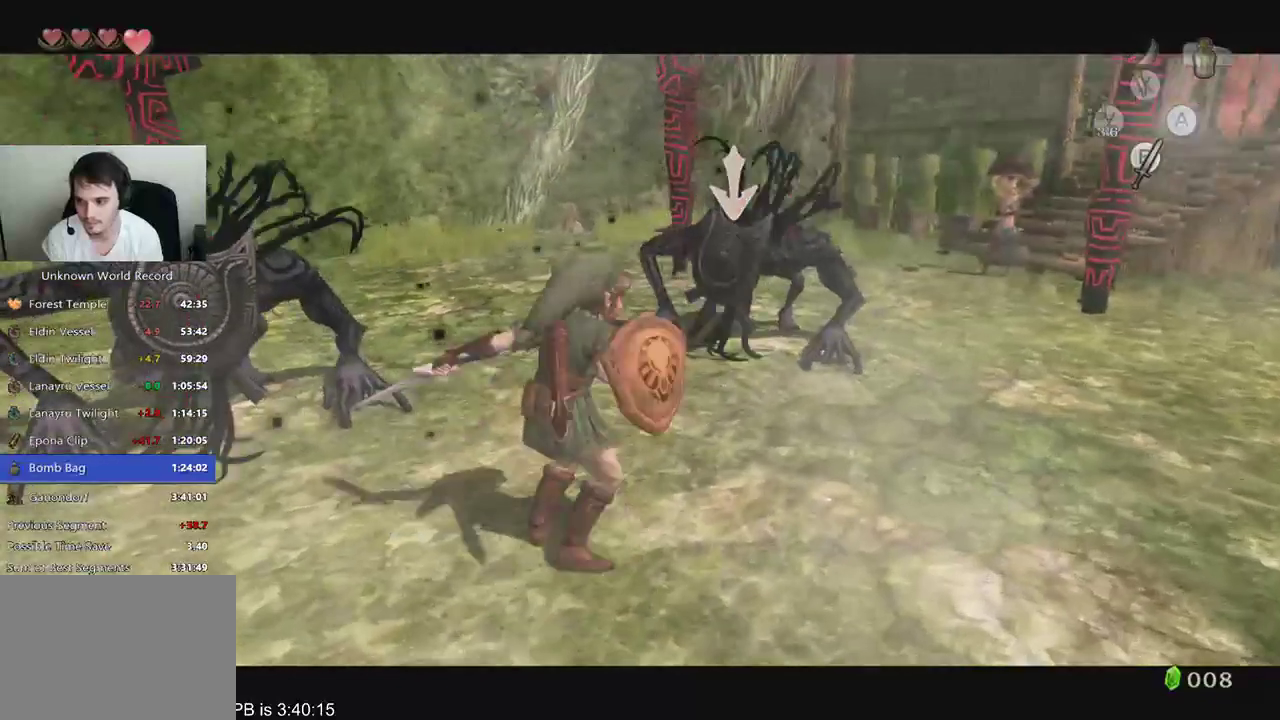
{"buttons": [], "left_stick": "center", "right_stick": "center", "events": []}